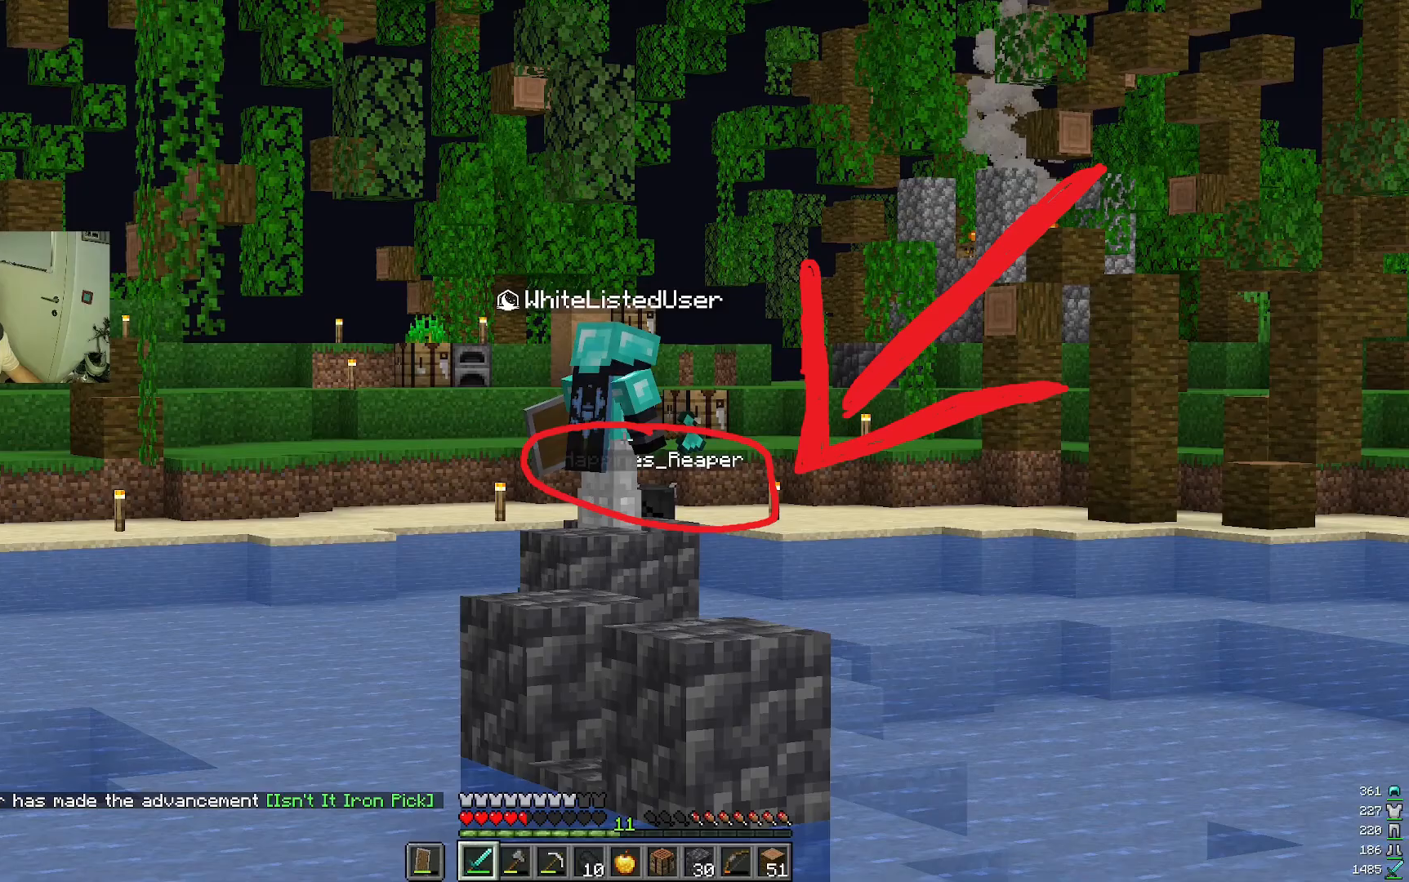
Gameplay with keyboard and mouse; each line is a JSON object with the keys and mouse buttons held at the frame after it. "events" lists presses ("down") and releases ("up") of "a", "d", "s", "w", "mouse_left" and "mouse_right" between this image and that frame as [ms after this image, input, new state], when the widget could be followed in between. "mouse_left", "mouse_right" = the "left", "right" buttons of the "mouse" list. No other keys are recorded. Fast repeated clicks can show as one long hold. Mouse movement is not recorded.
{"keys": [], "mouse": [], "events": []}
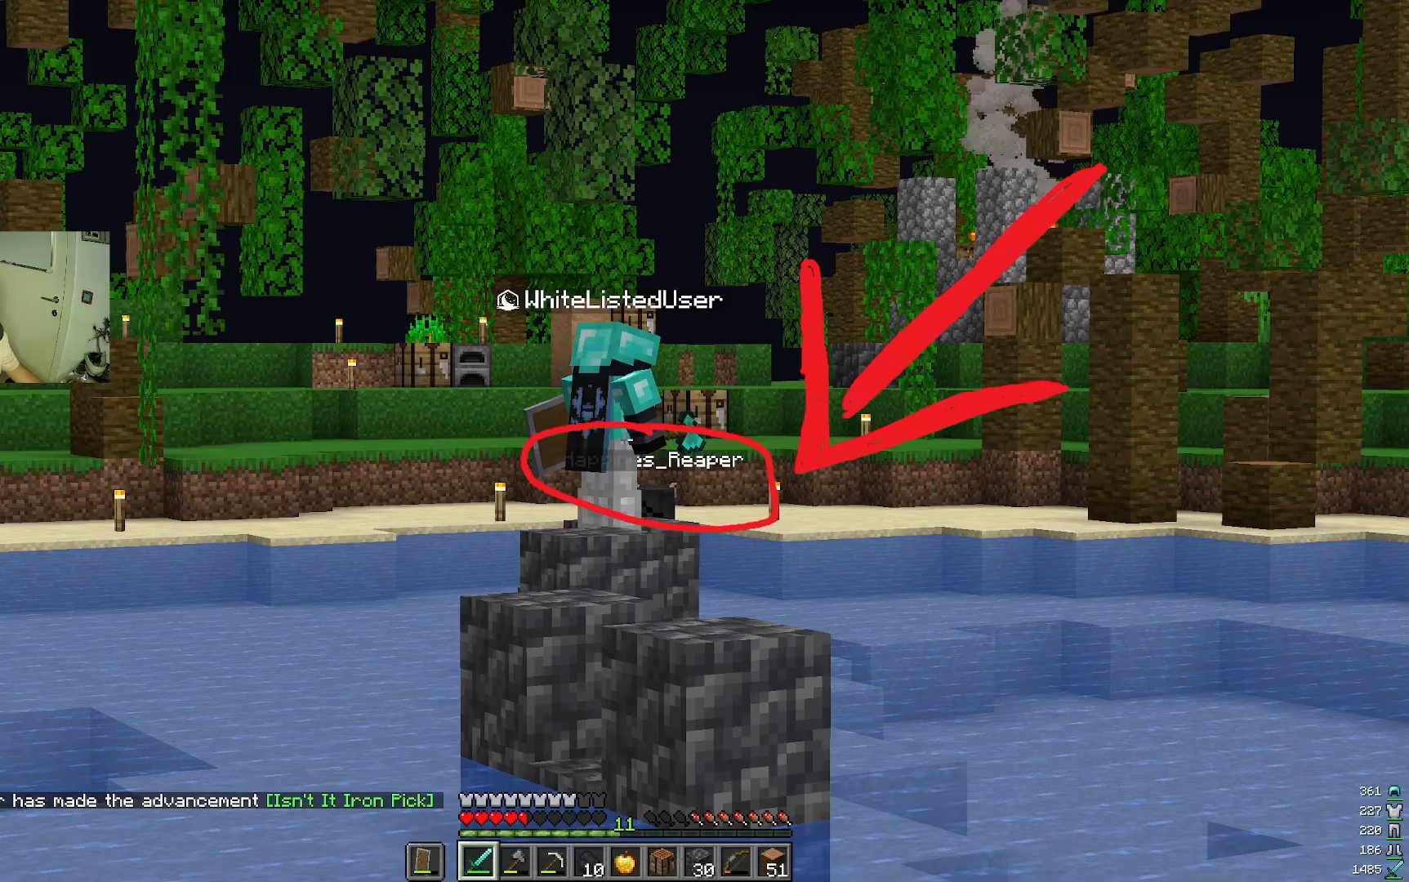
{"keys": [], "mouse": [], "events": []}
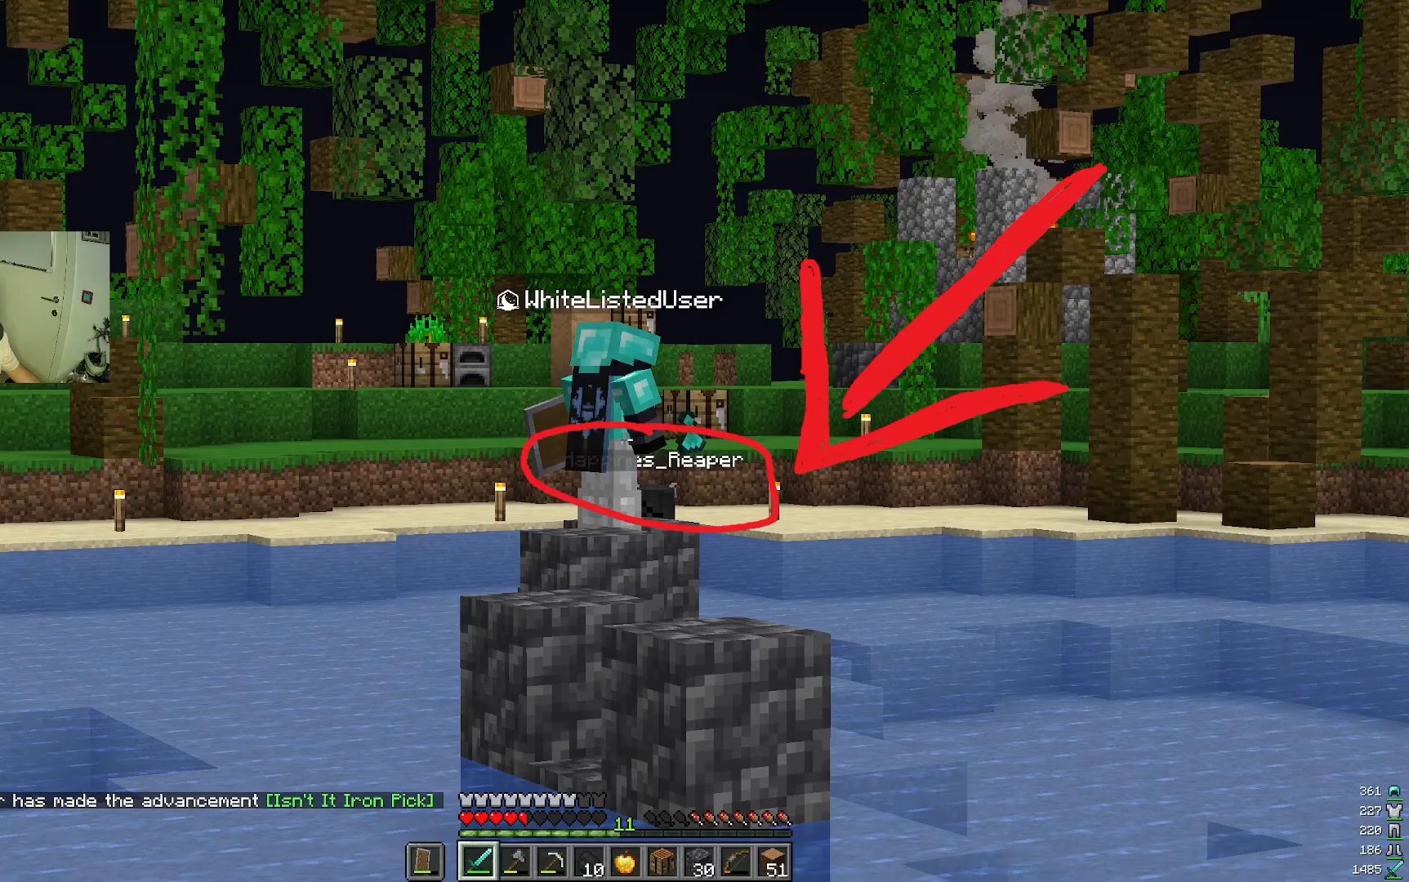
{"keys": [], "mouse": [], "events": []}
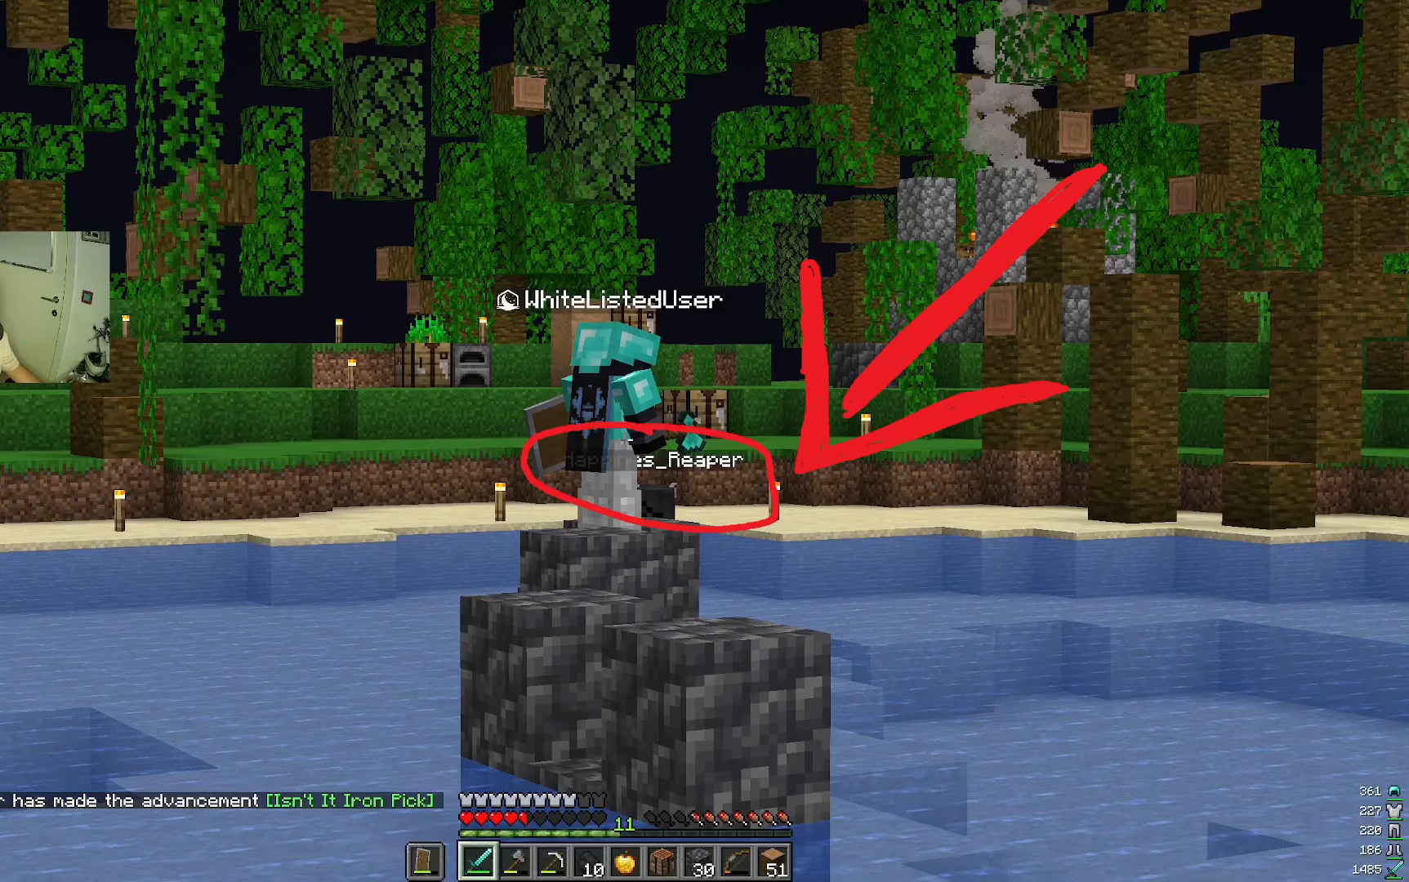
{"keys": [], "mouse": [], "events": []}
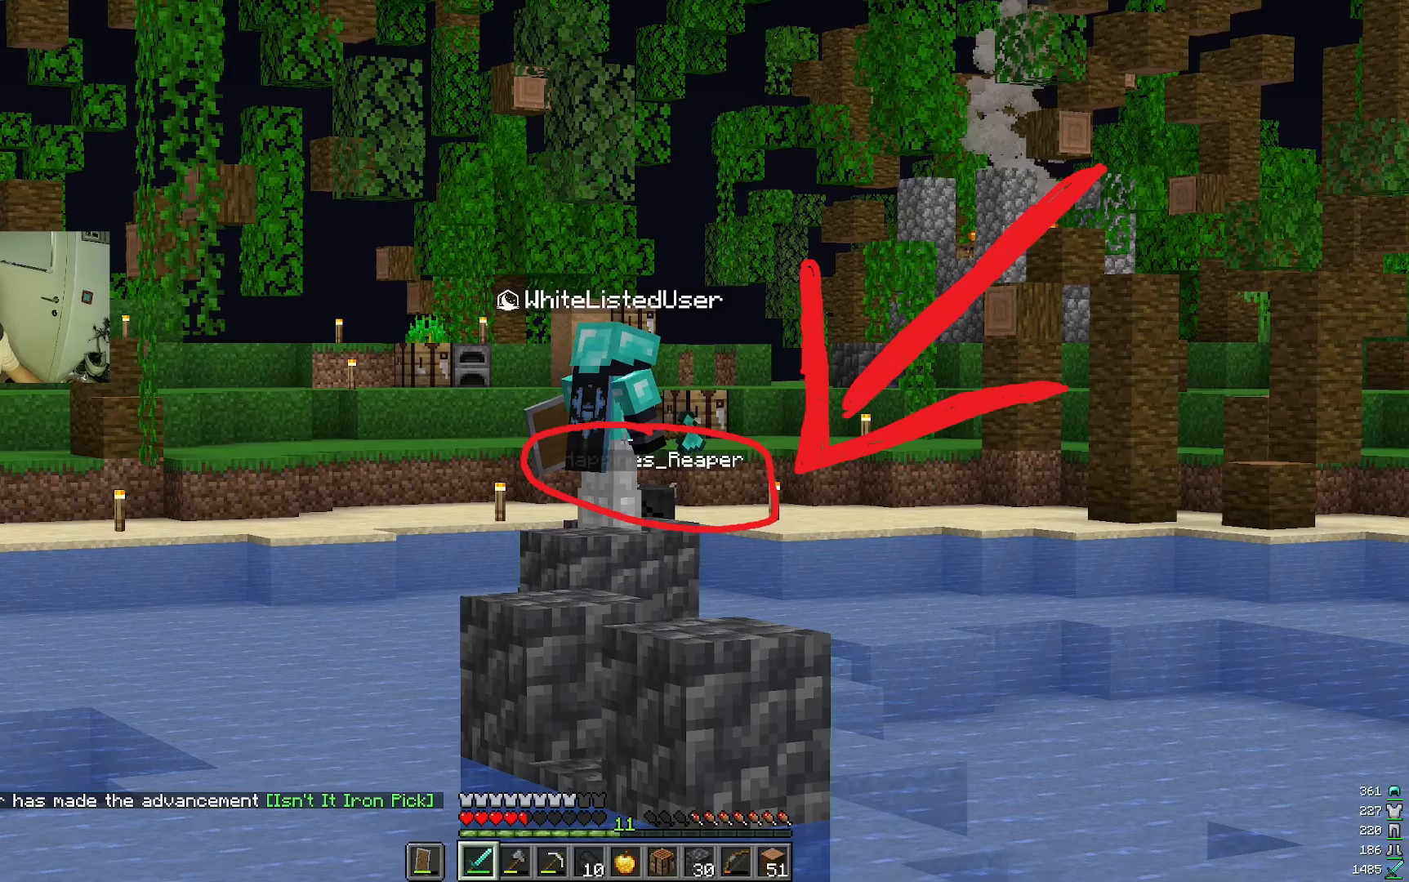
{"keys": [], "mouse": [], "events": []}
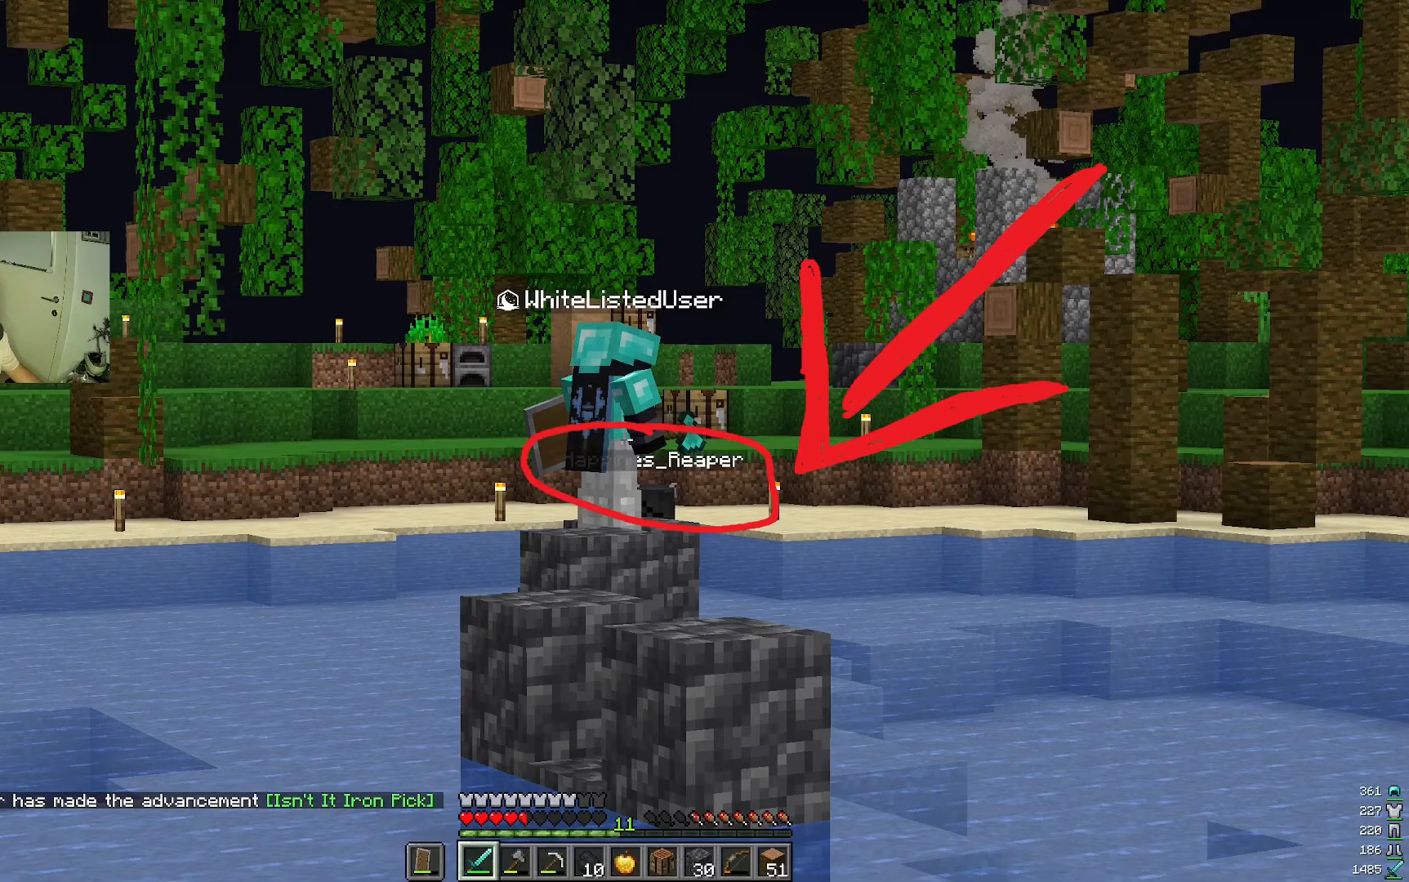
{"keys": ["a", "w"], "mouse": [], "events": [[117, "a", "down"], [117, "w", "down"]]}
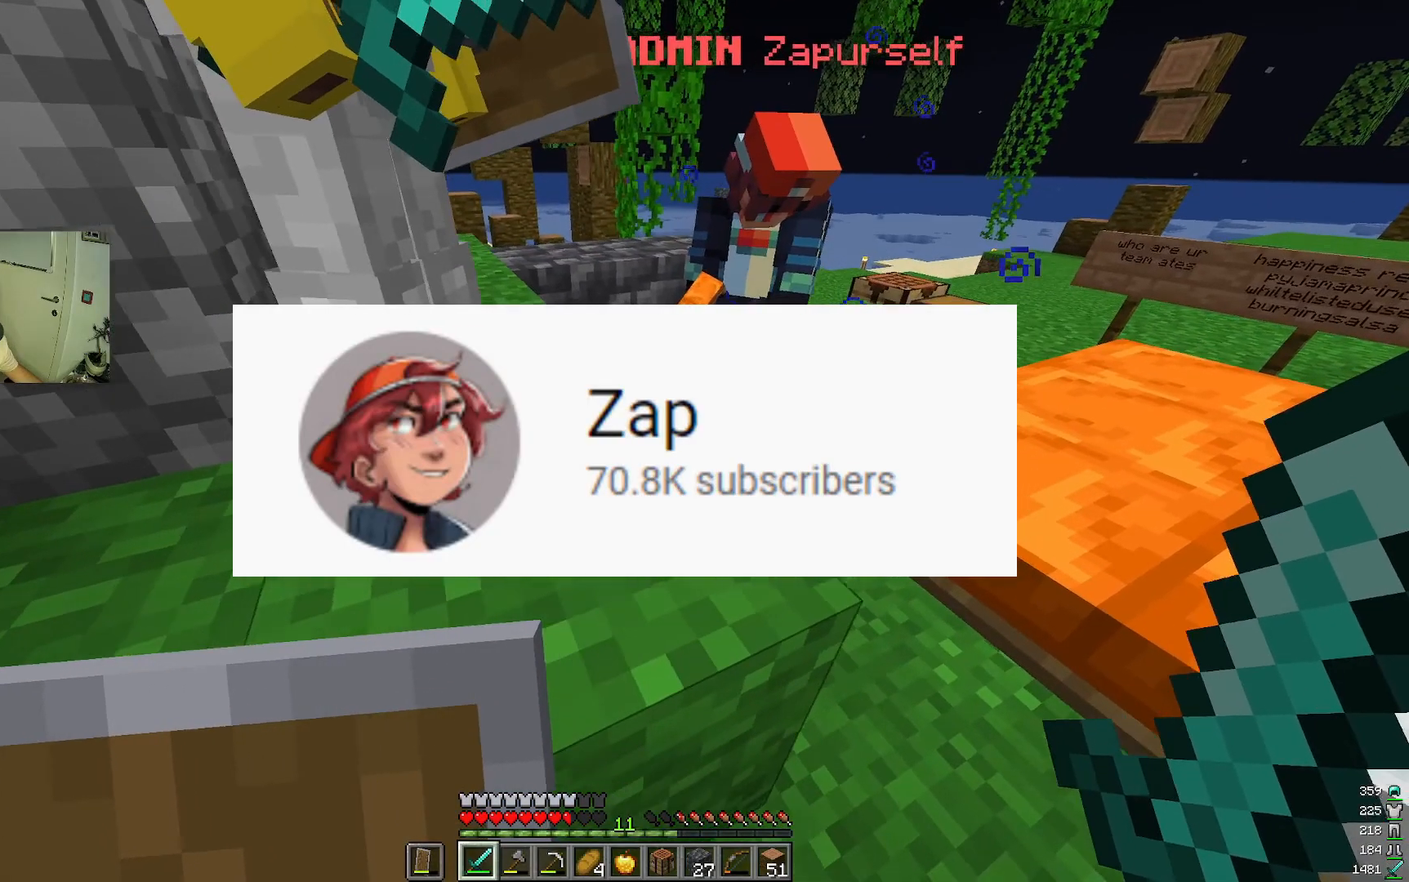
{"keys": ["a", "w"], "mouse": [], "events": []}
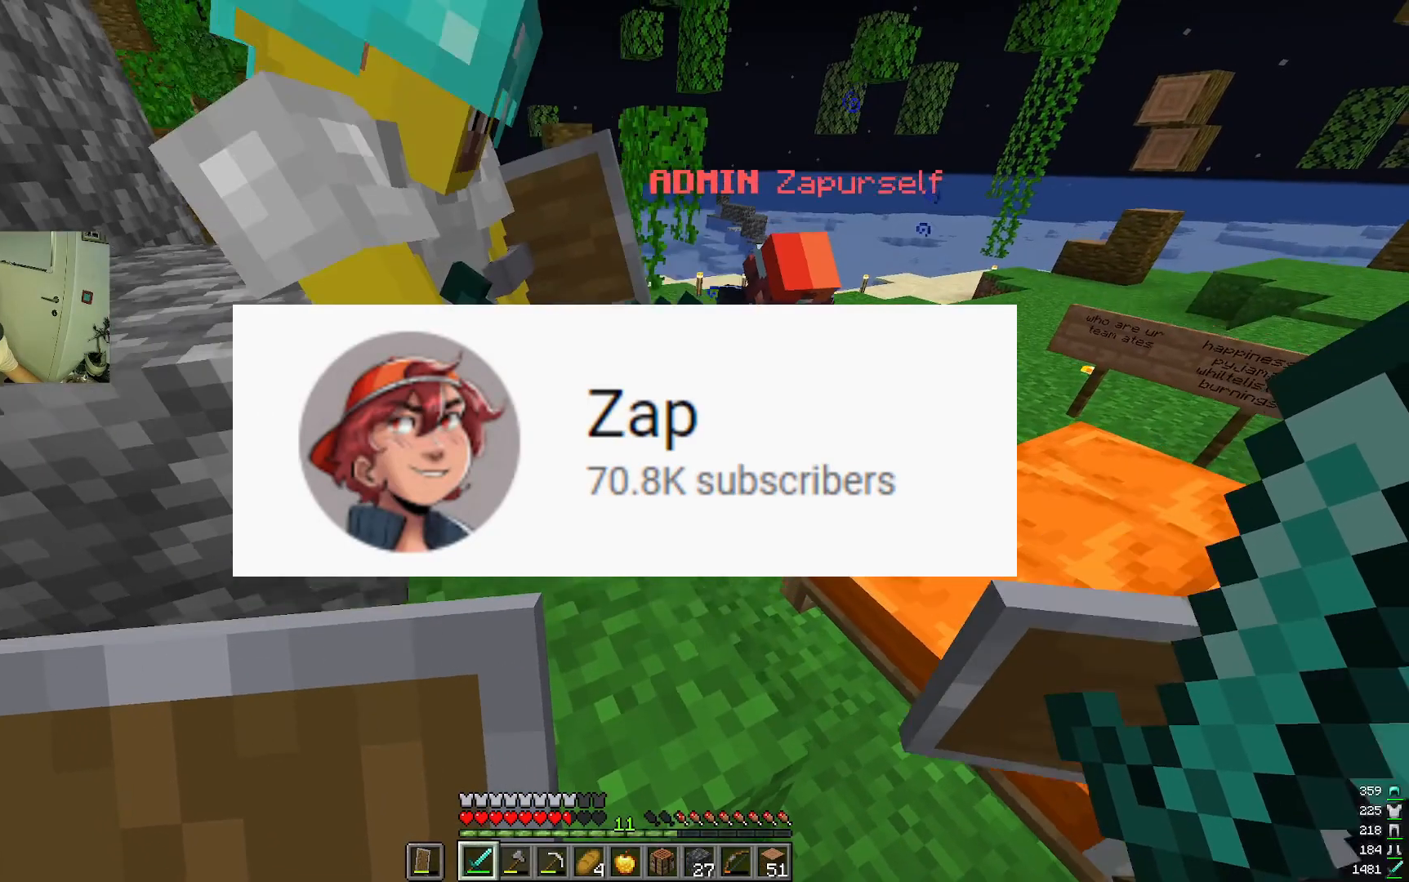
{"keys": ["a", "w"], "mouse": [], "events": []}
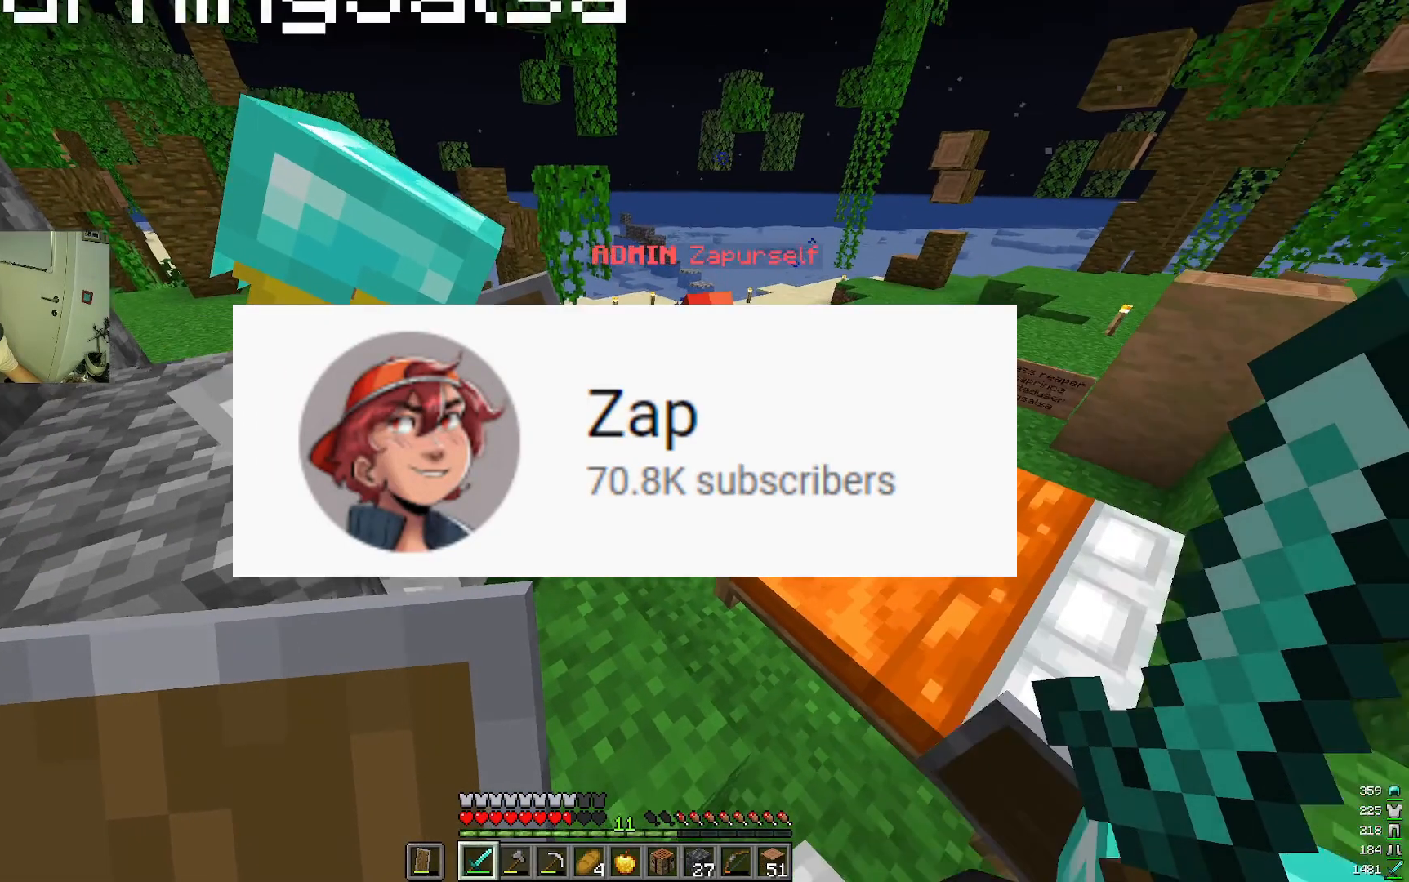
{"keys": ["w"], "mouse": [], "events": [[317, "a", "up"]]}
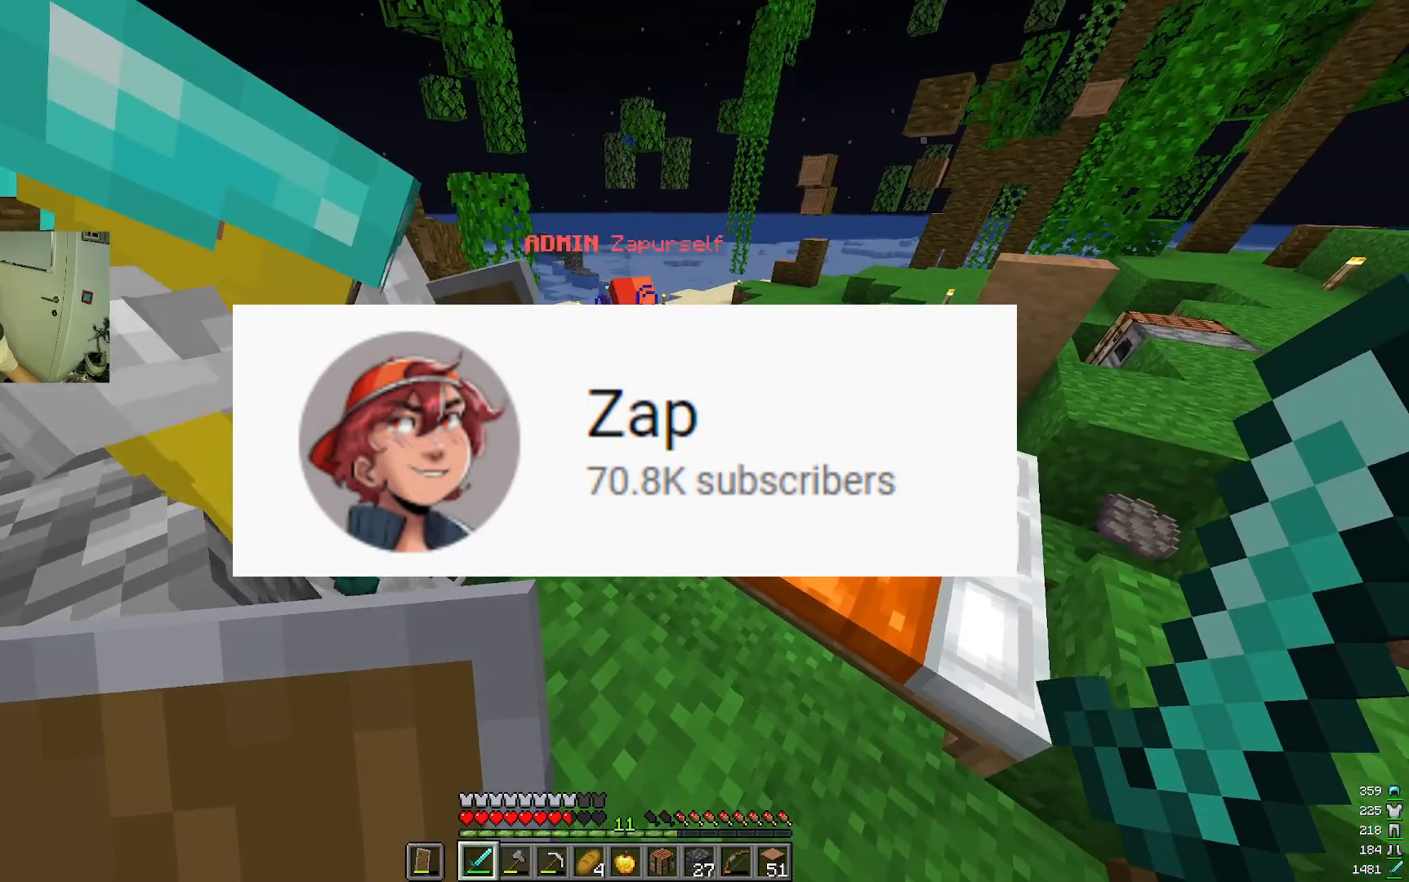
{"keys": ["w"], "mouse": [], "events": []}
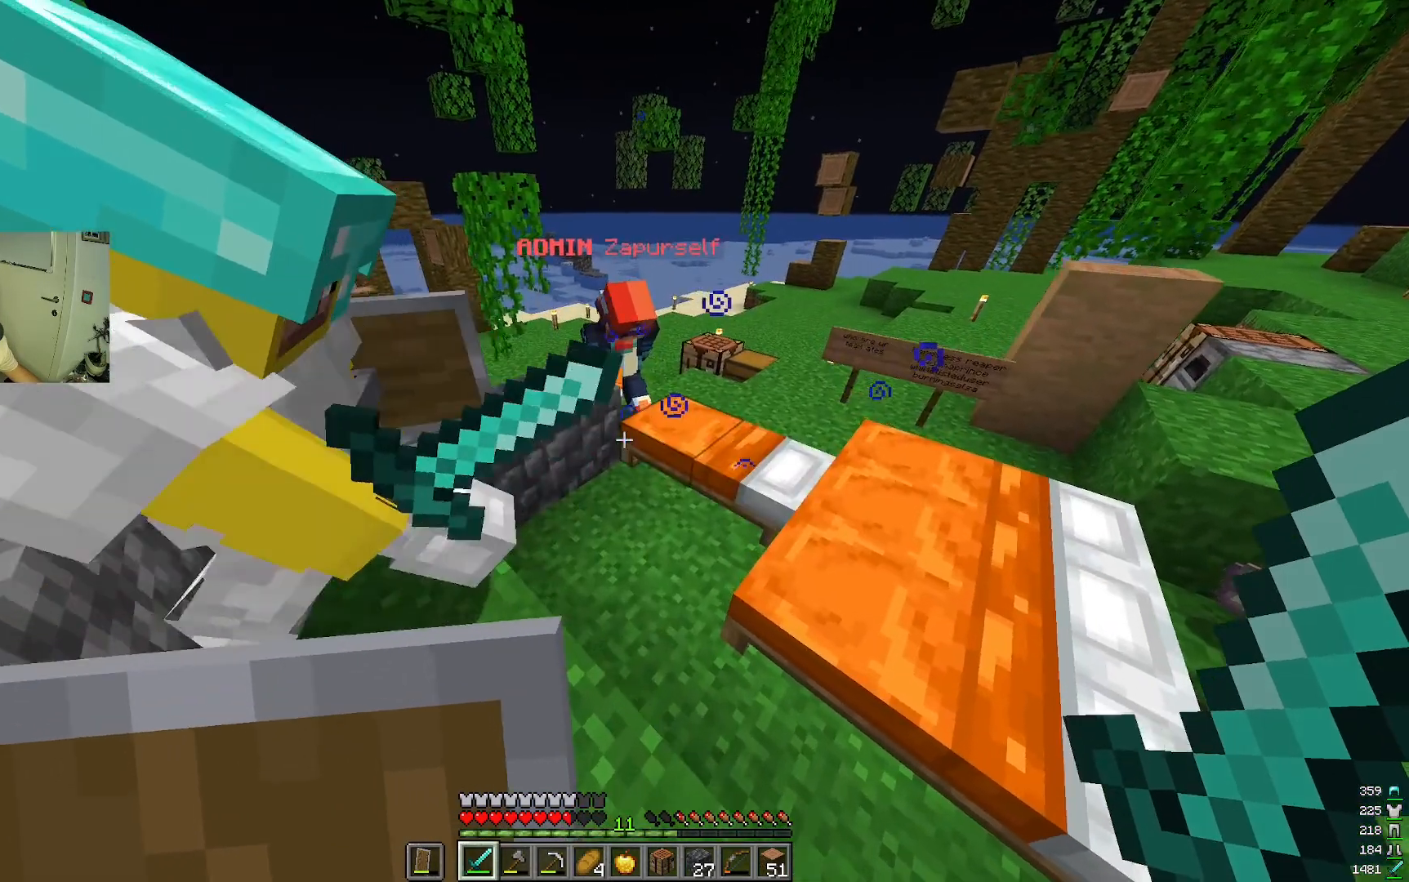
{"keys": ["a", "w"], "mouse": [], "events": [[483, "a", "down"]]}
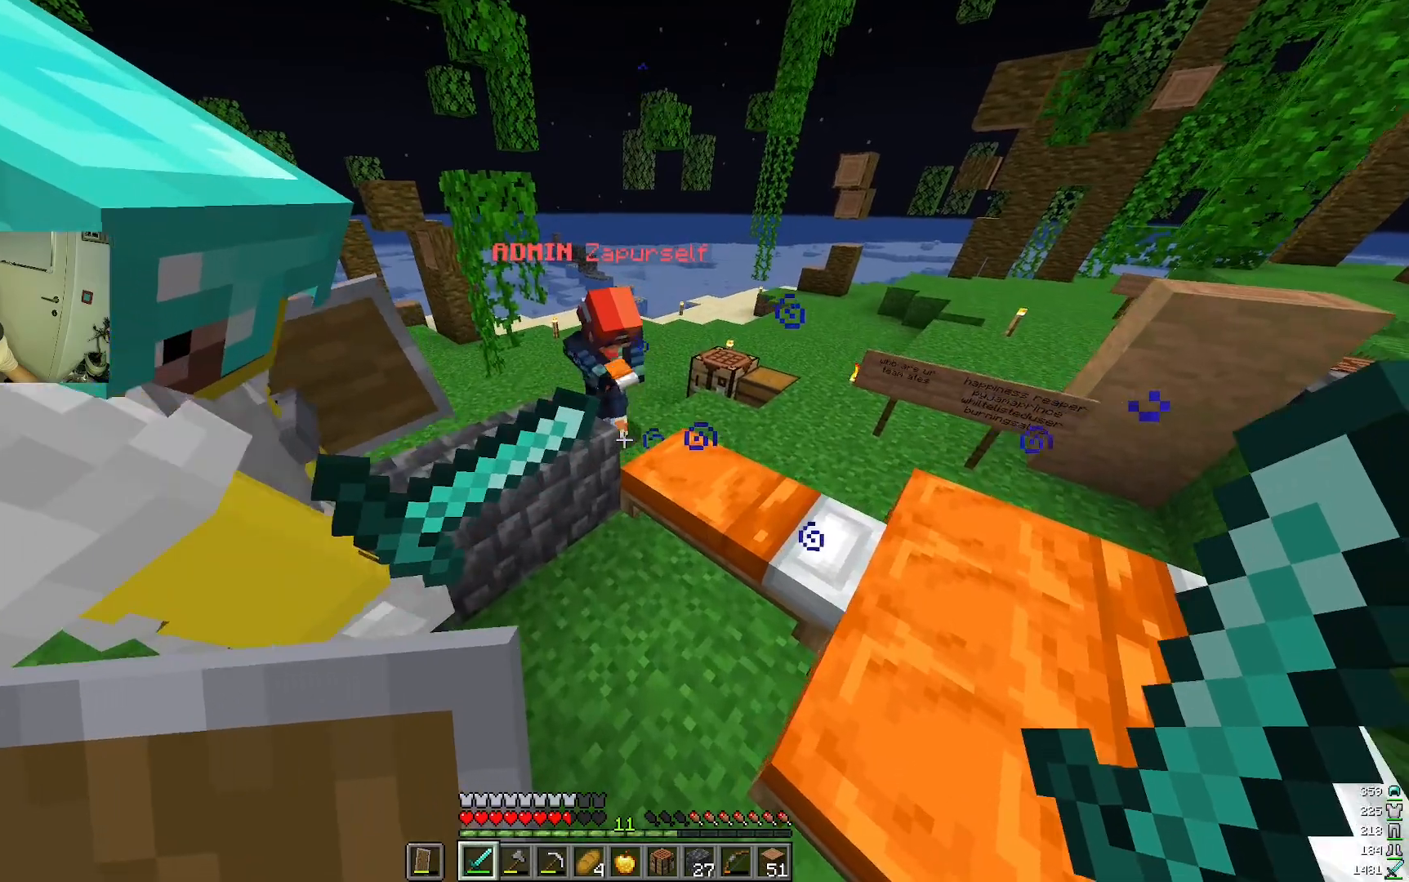
{"keys": ["a", "w"], "mouse": [], "events": []}
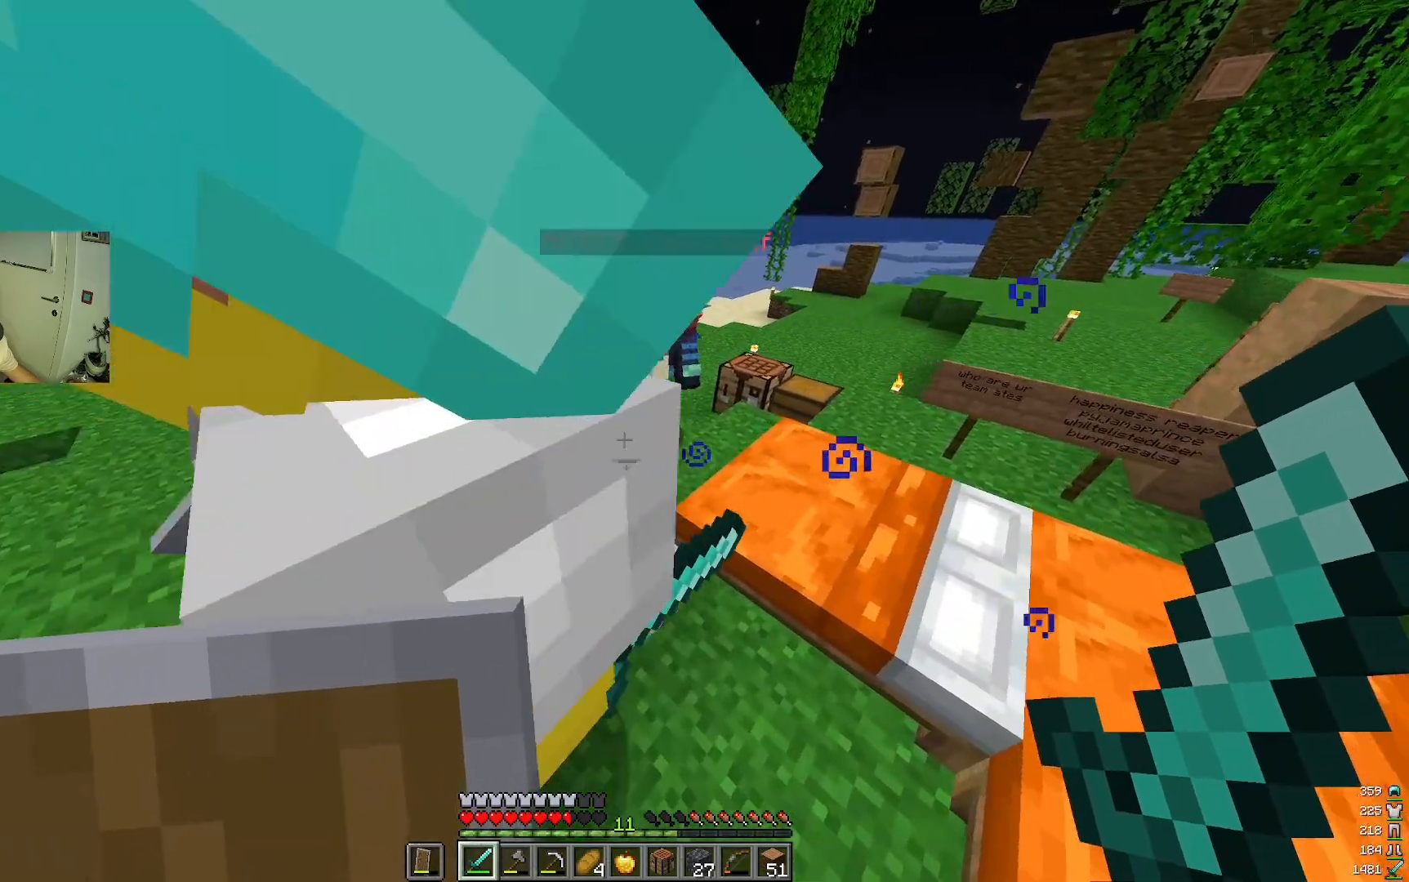
{"keys": ["a"], "mouse": [], "events": [[83, "w", "up"]]}
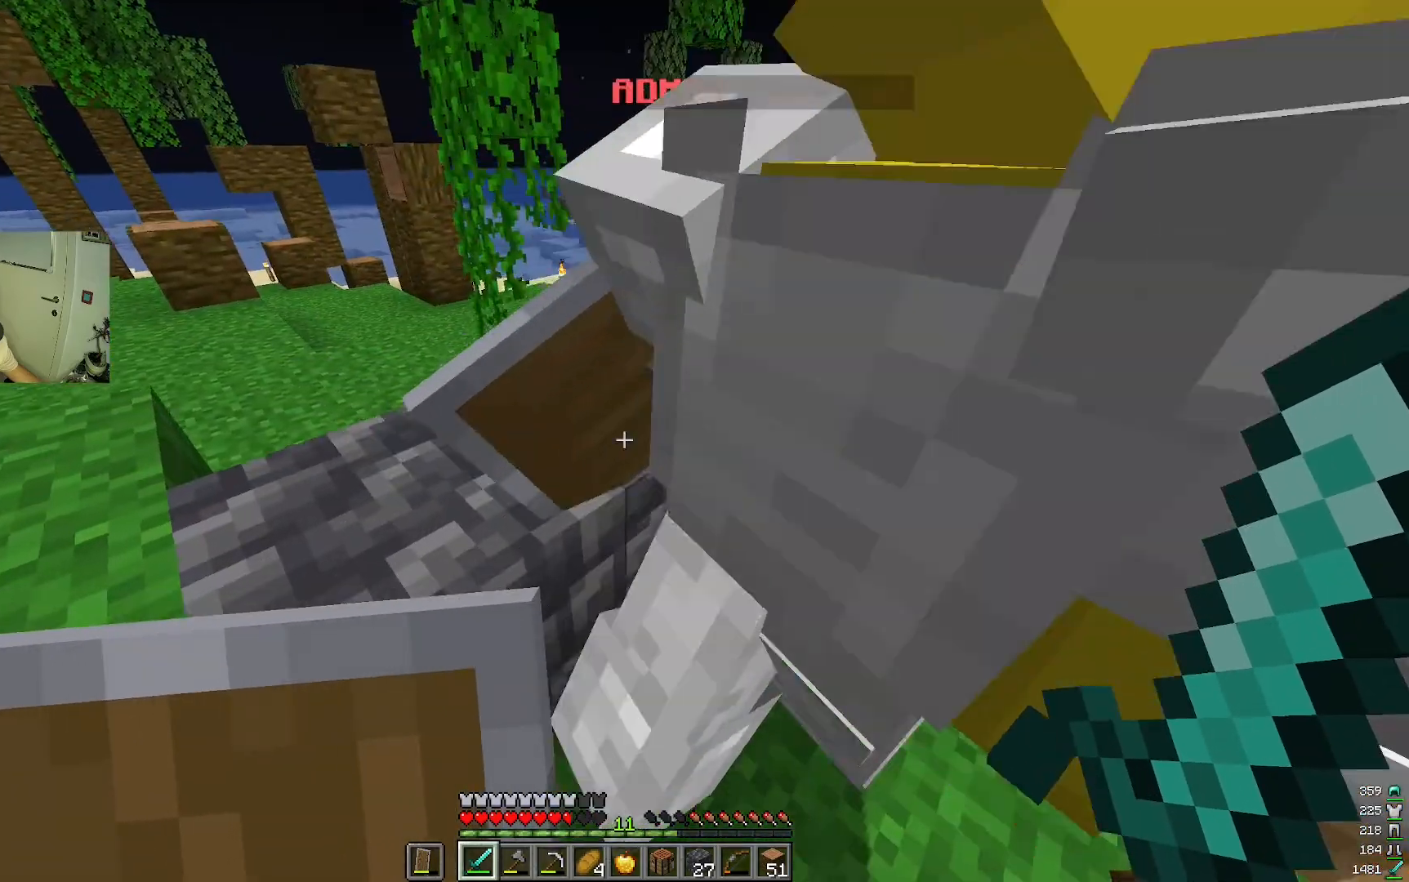
{"keys": ["a"], "mouse": [], "events": []}
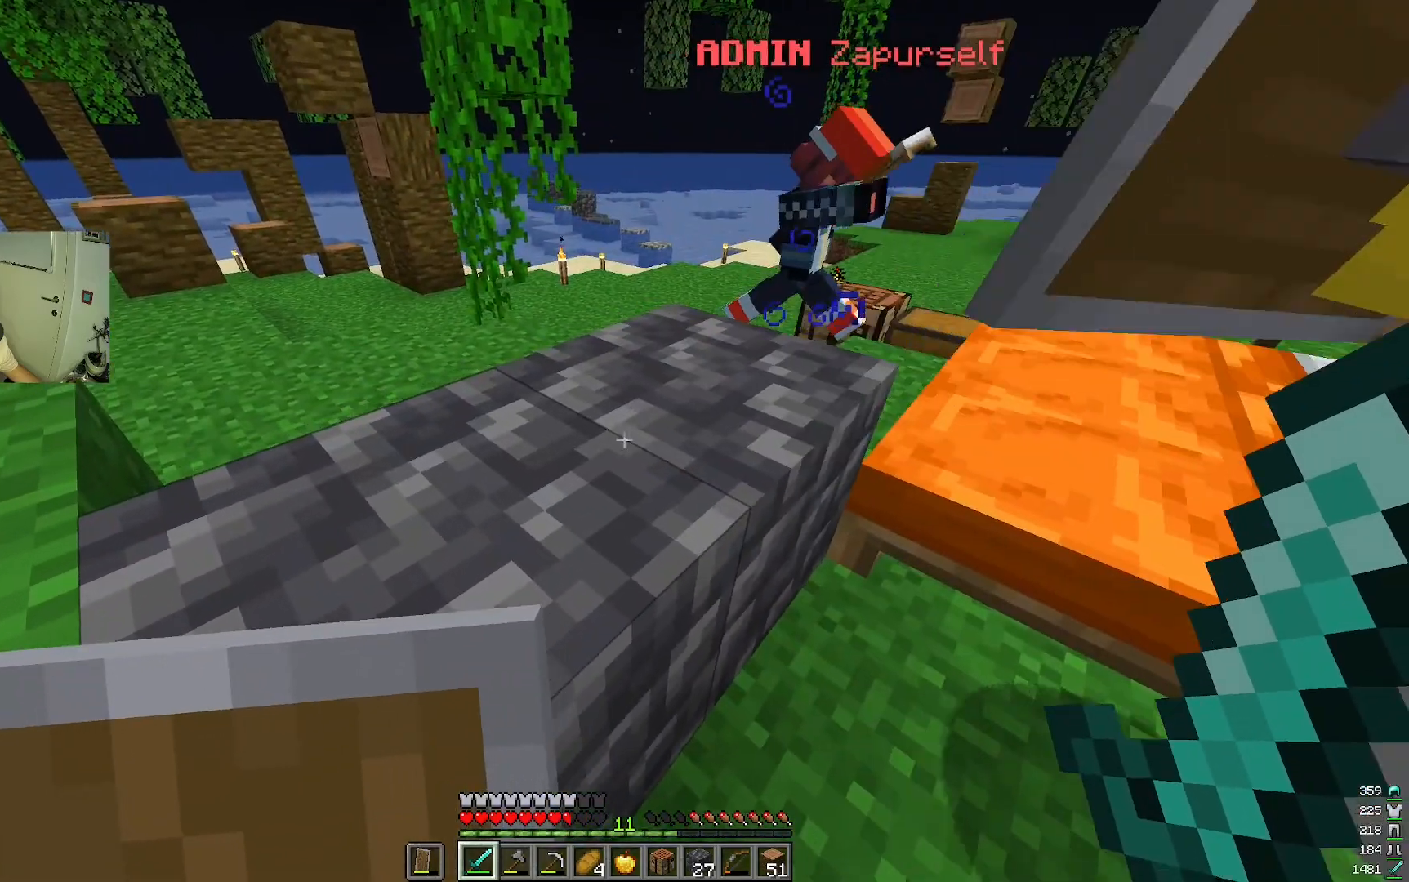
{"keys": ["a"], "mouse": [], "events": []}
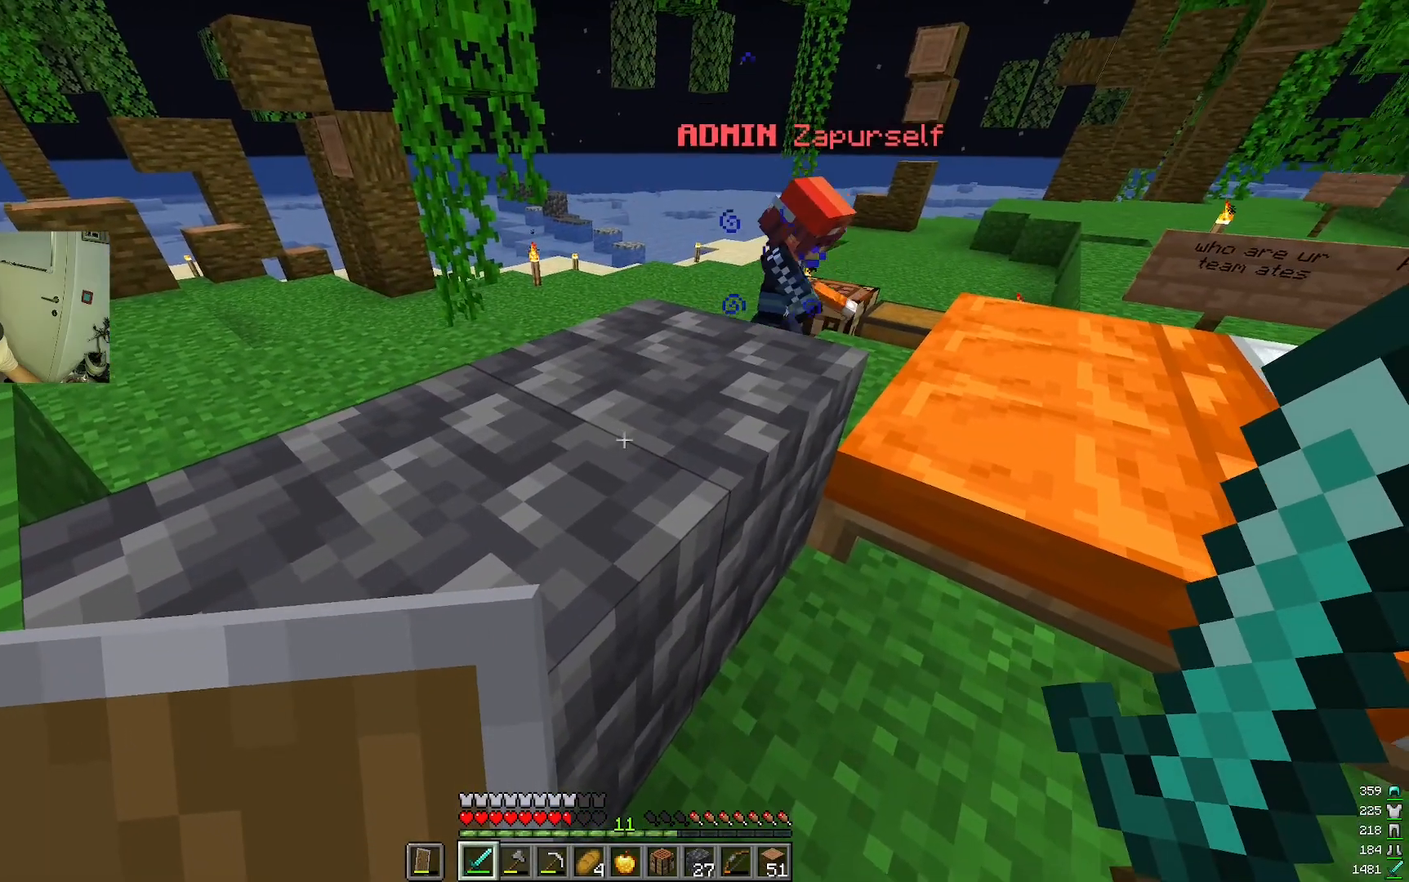
{"keys": ["a"], "mouse": [], "events": []}
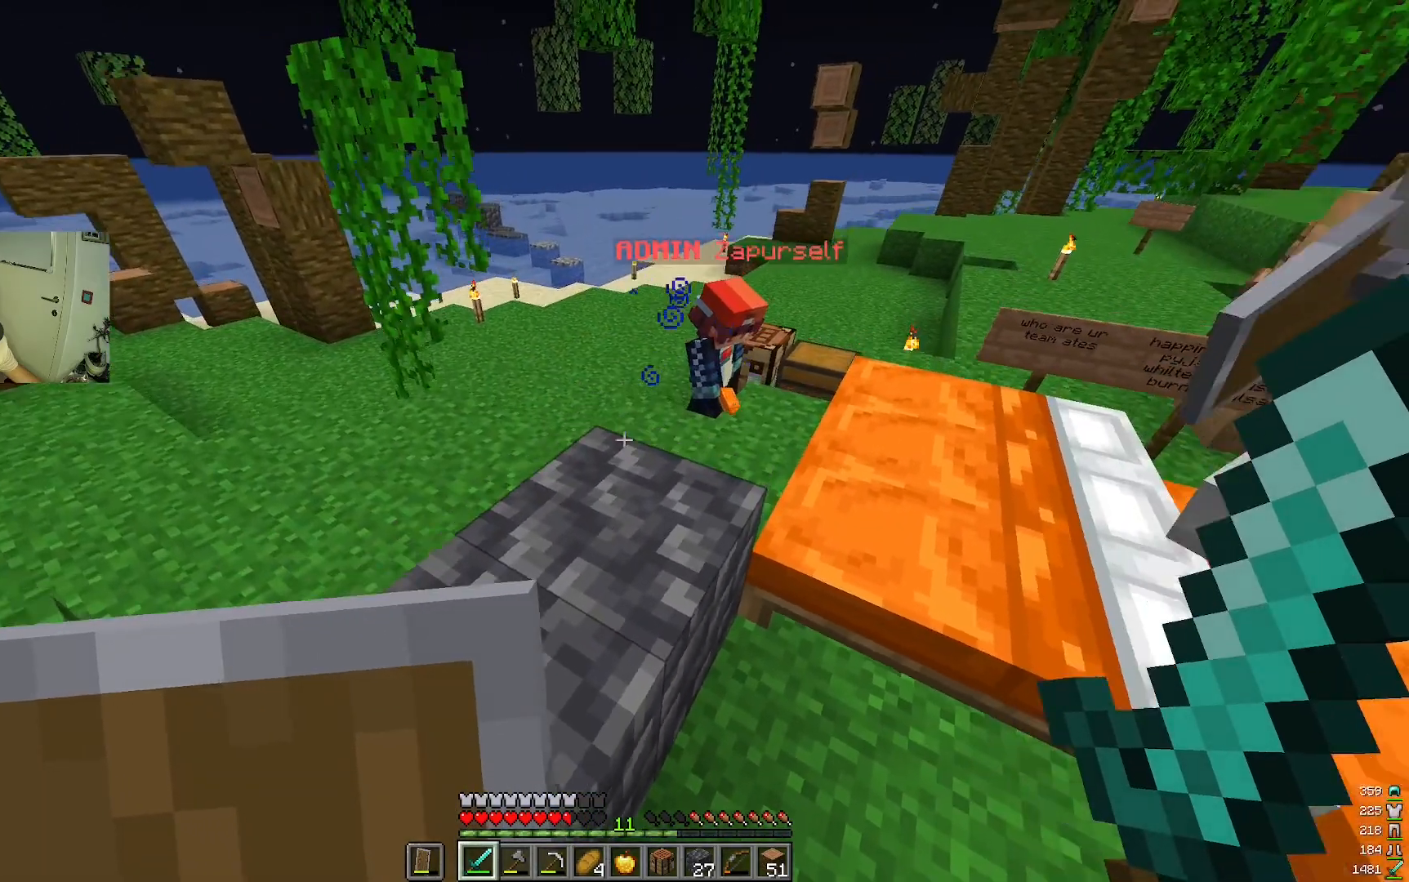
{"keys": [], "mouse": [], "events": [[183, "a", "up"]]}